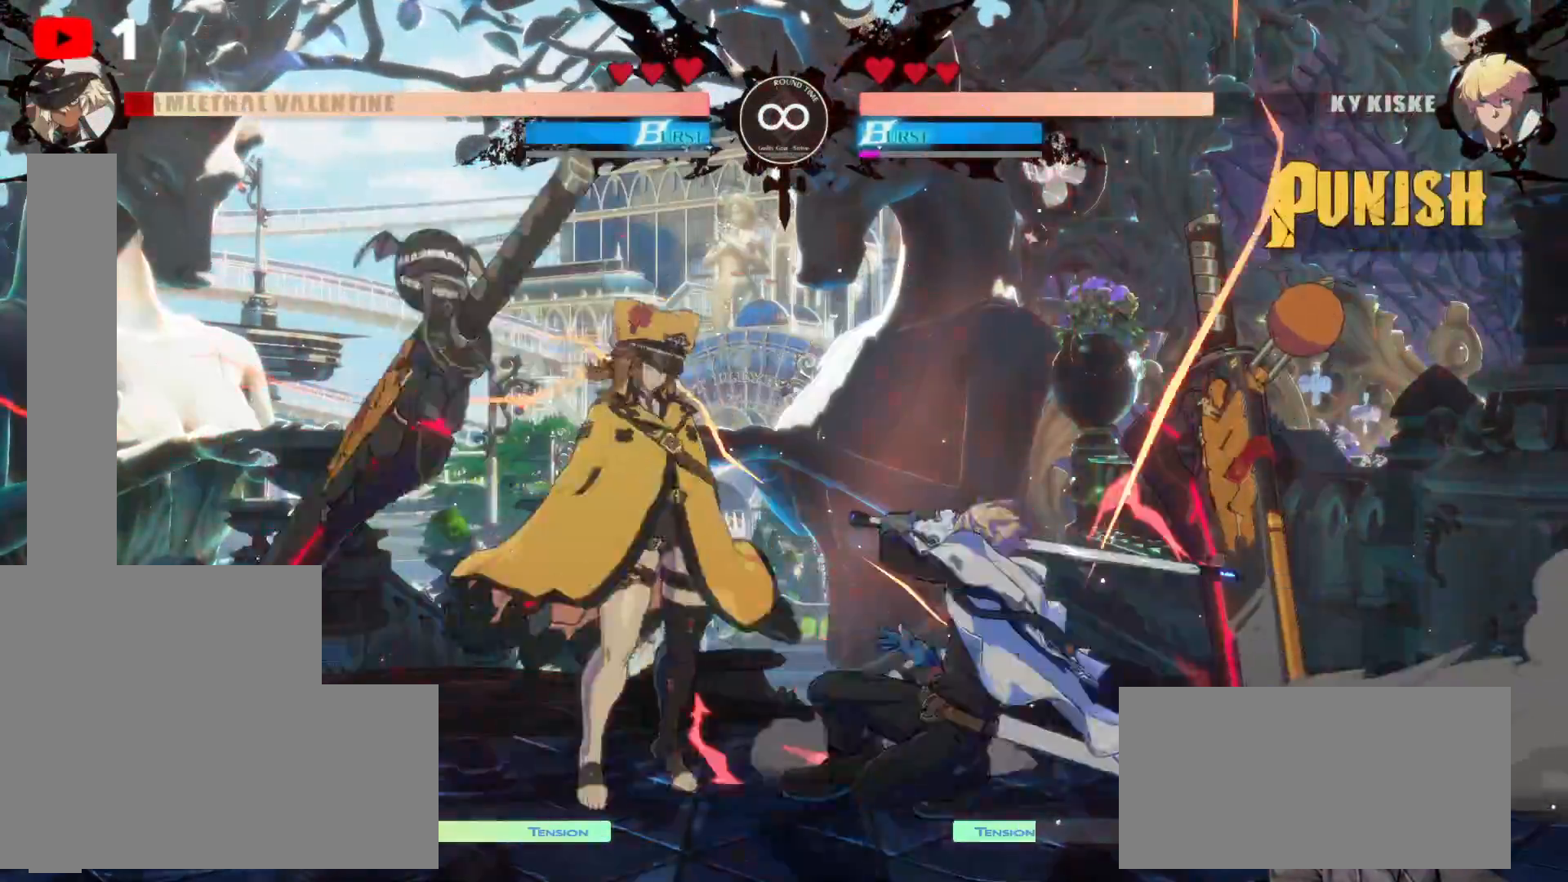
Gameplay with a controller (Xbox layout); each line is a JSON object with the inputs held at the frame after it. "events" lists button and stick changes between this image and that frame as [ms after this image, input, new state], when the widget could be followed in between. Not read: DPAD_RIGHT HOME L3 R3 SELECT START.
{"buttons": ["DPAD_DOWN", "DPAD_LEFT"], "left_stick": "center", "right_stick": "center", "events": [[17, "DPAD_LEFT", "down"], [267, "DPAD_DOWN", "down"]]}
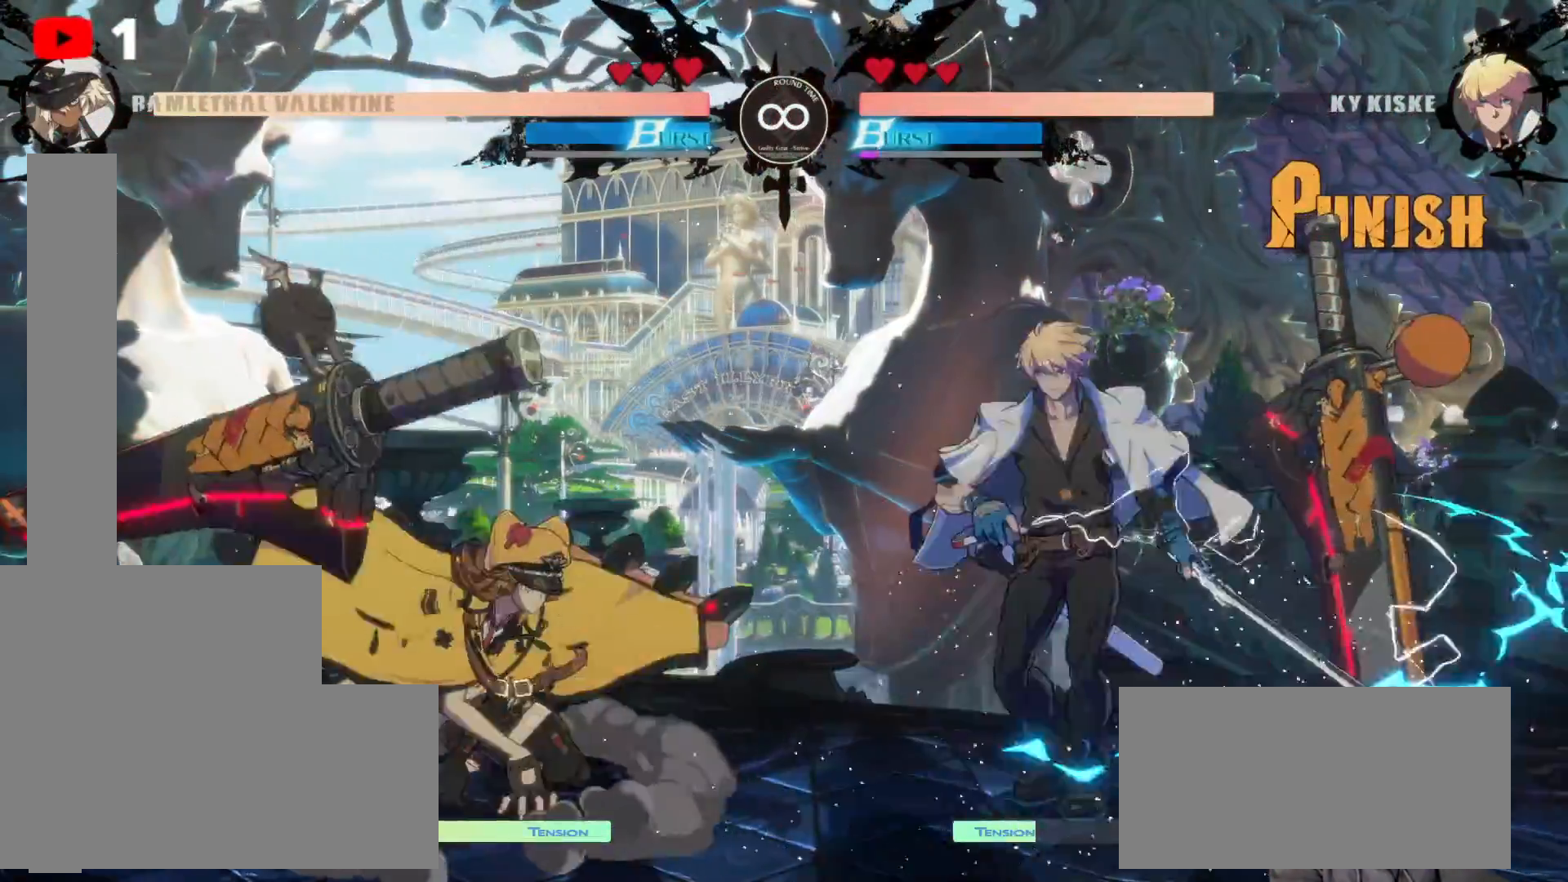
{"buttons": [], "left_stick": "center", "right_stick": "center"}
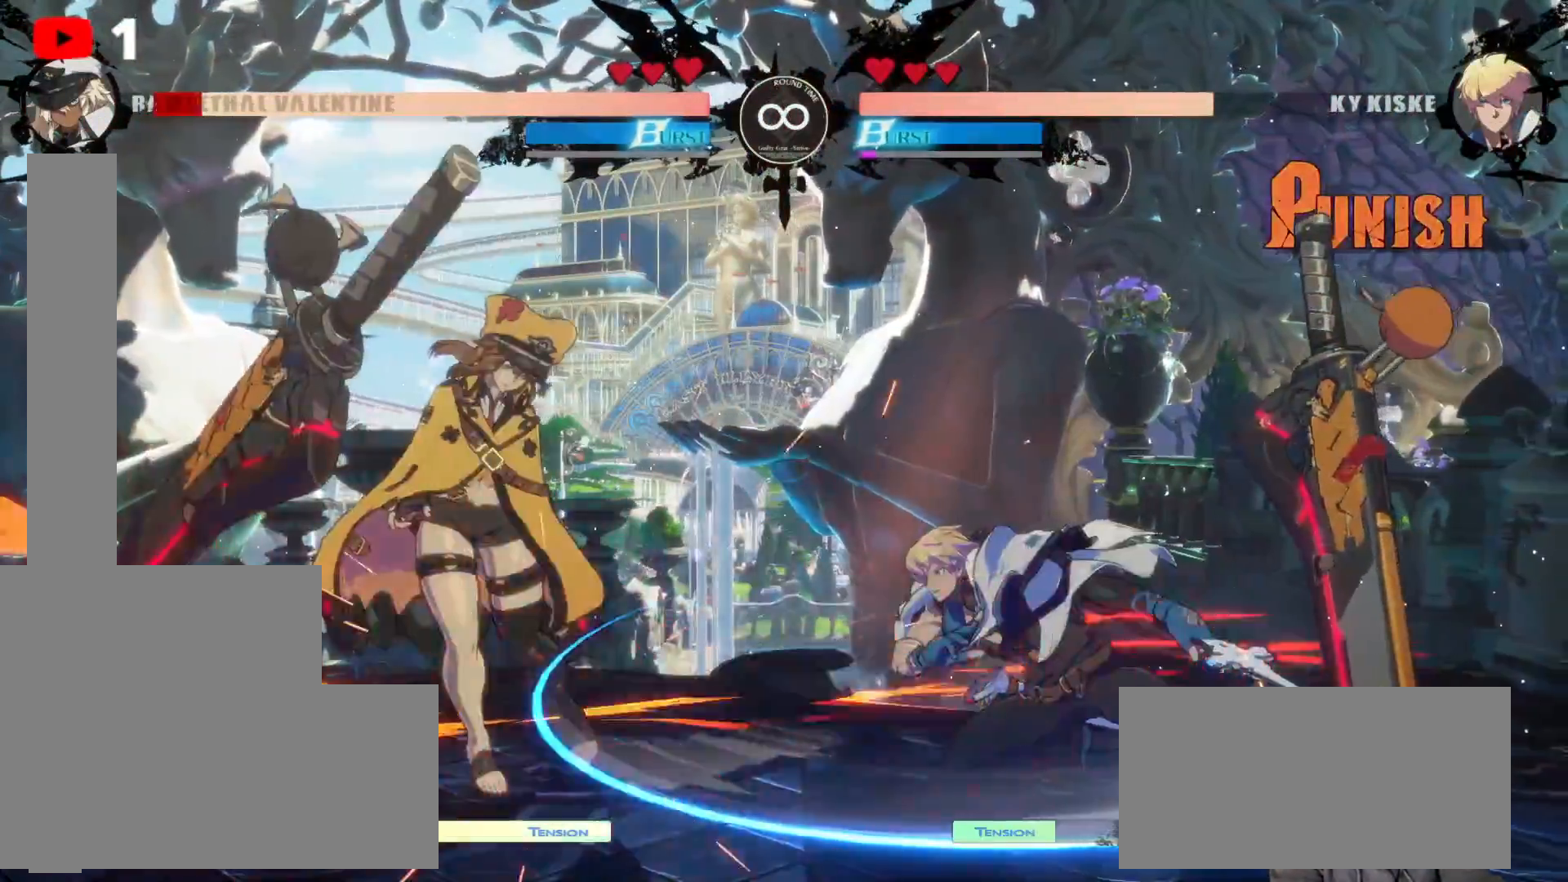
{"buttons": ["DPAD_LEFT"], "left_stick": "center", "right_stick": "center"}
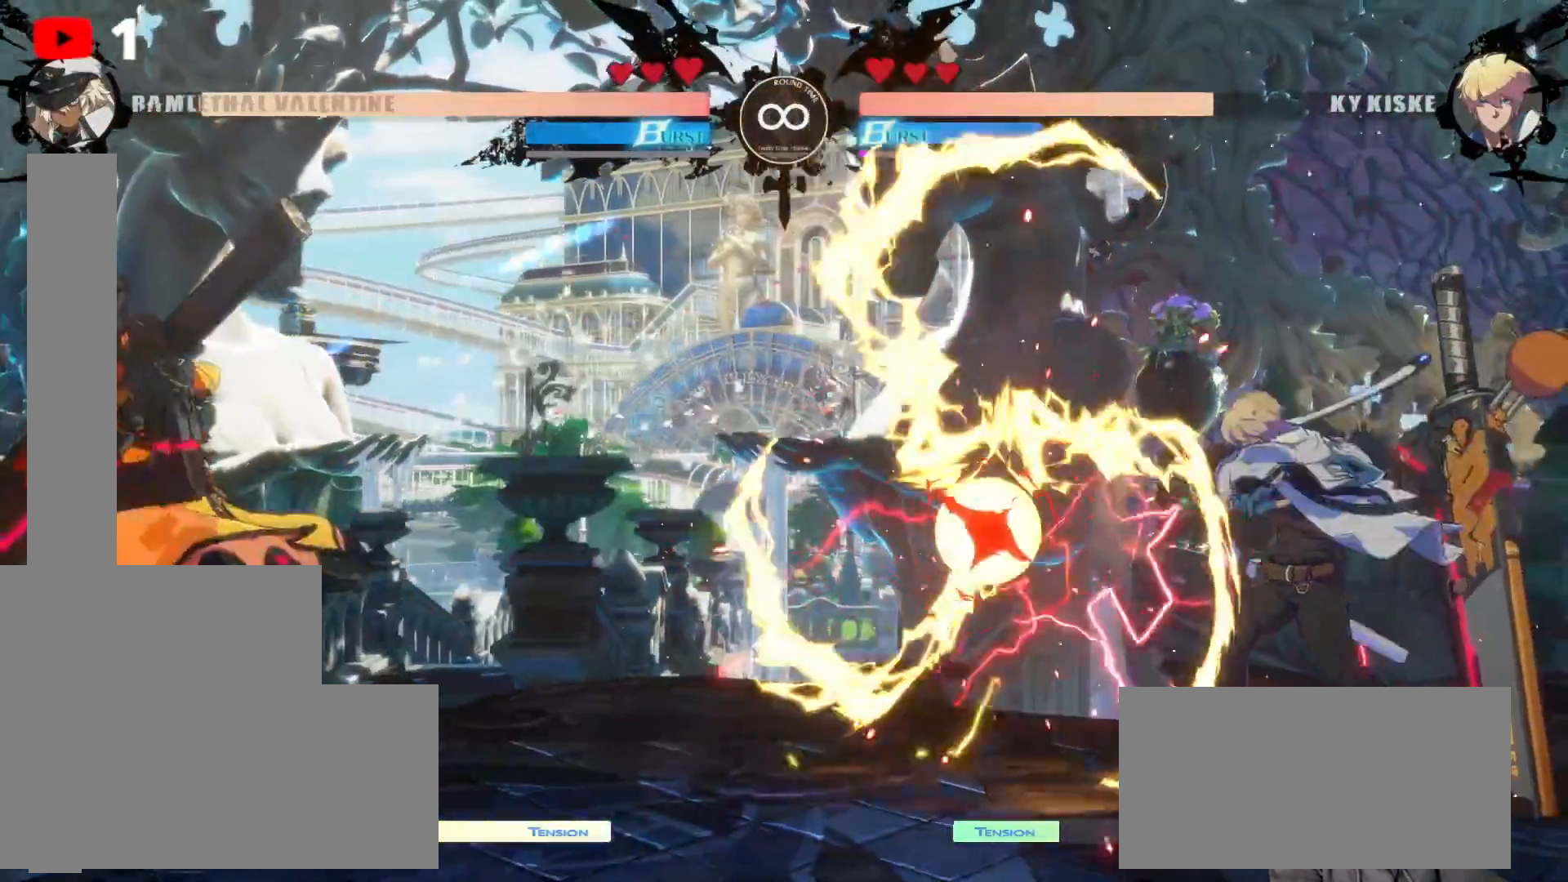
{"buttons": ["DPAD_DOWN", "DPAD_LEFT"], "left_stick": "center", "right_stick": "center"}